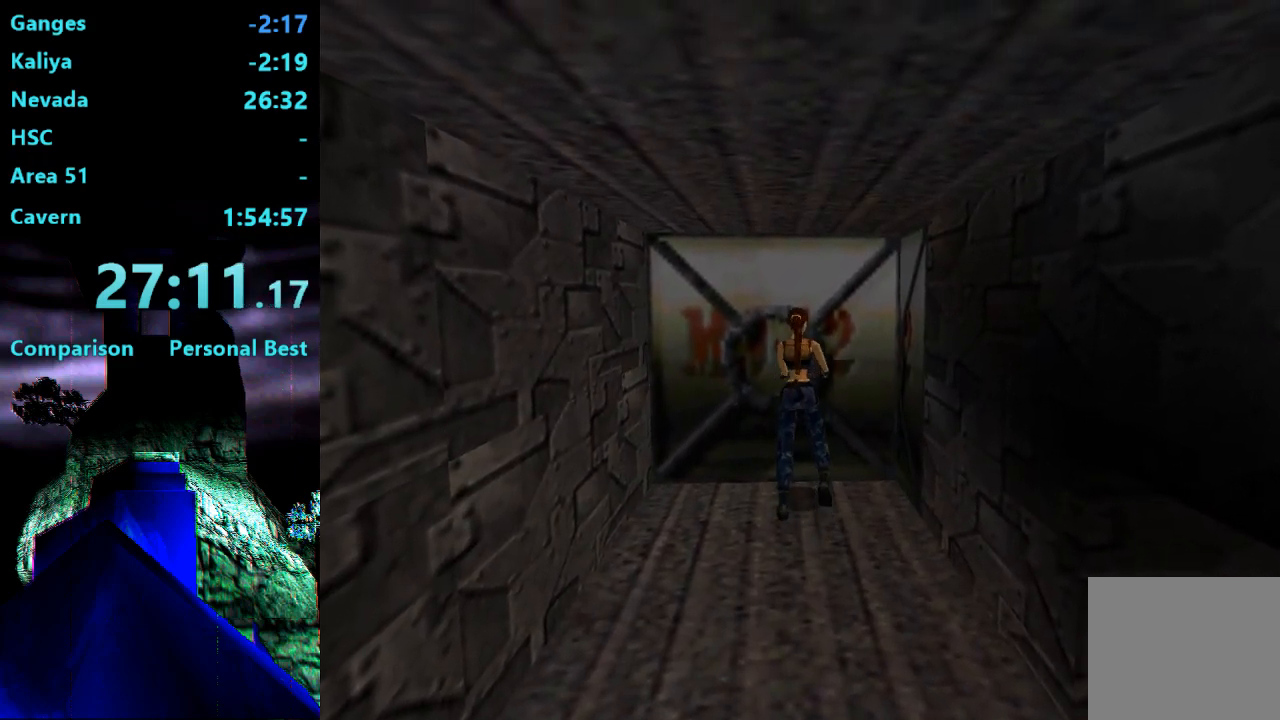
Gameplay with a controller (PlayStation layout); each line is a JSON object with the inputs held at the frame after it. "events" lists button and stick changes between this image and that frame as [ms after this image, input, new state], when the widget could be followed in between. Not read: L3 R3 left_stick.
{"buttons": [], "right_stick": "center", "events": []}
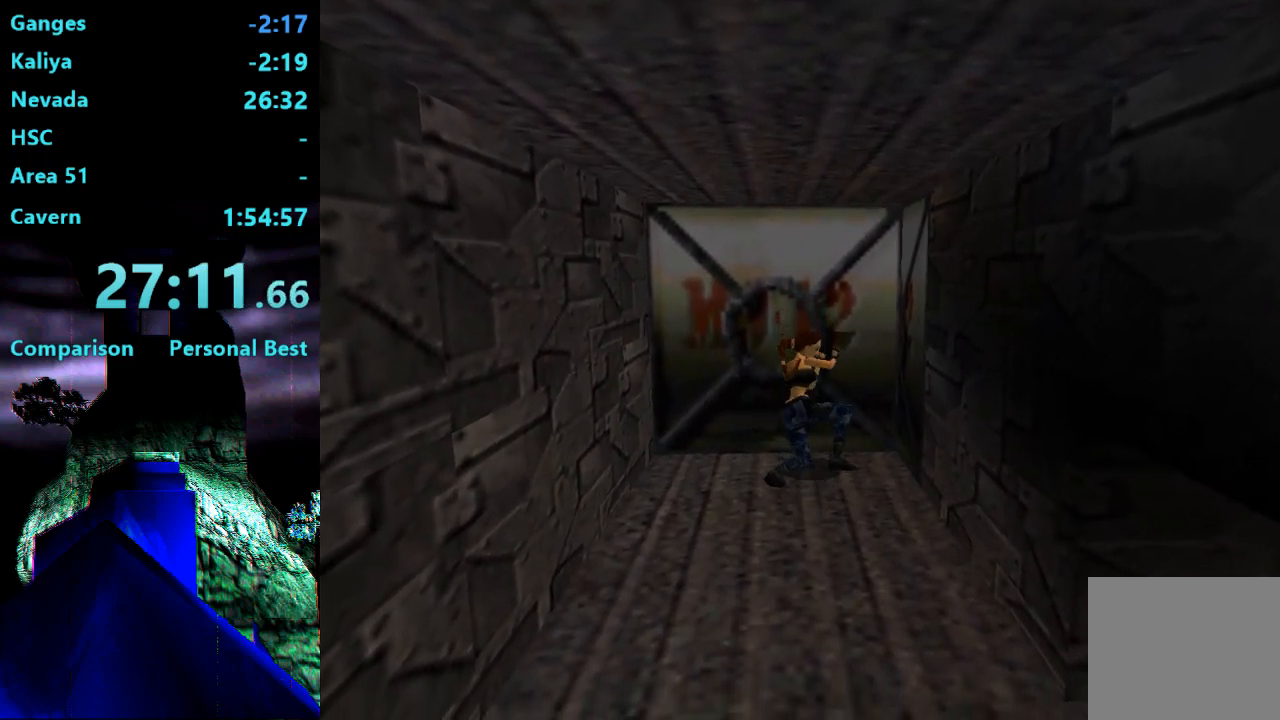
{"buttons": [], "right_stick": "center", "events": []}
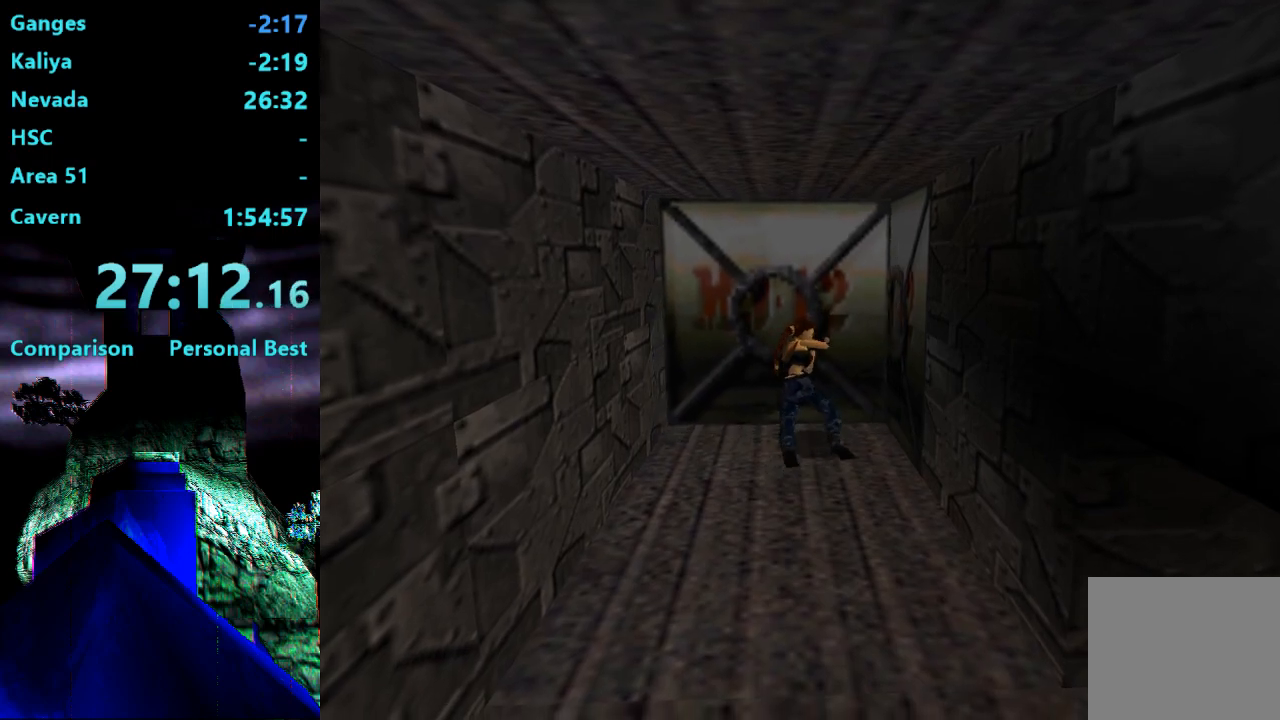
{"buttons": ["DPAD_DOWN", "DPAD_RIGHT"], "right_stick": "center", "events": [[450, "DPAD_RIGHT", "down"], [483, "DPAD_DOWN", "down"]]}
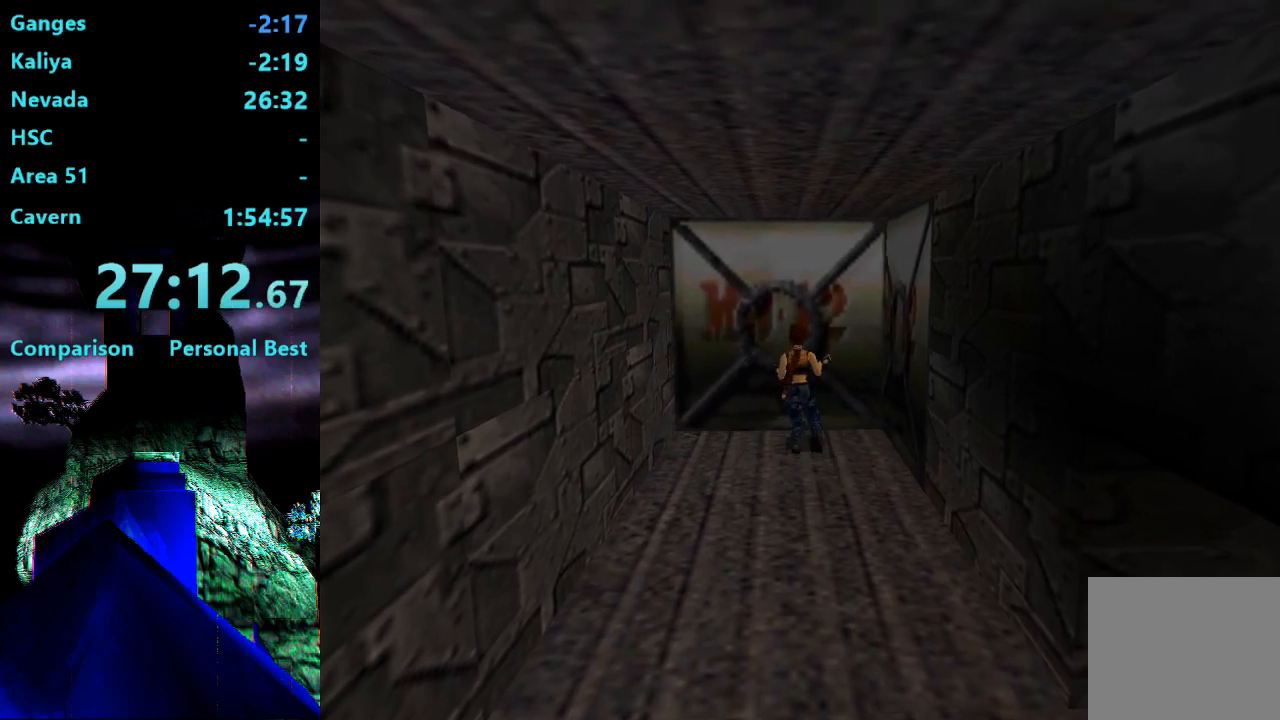
{"buttons": ["DPAD_DOWN", "DPAD_RIGHT"], "right_stick": "center", "events": []}
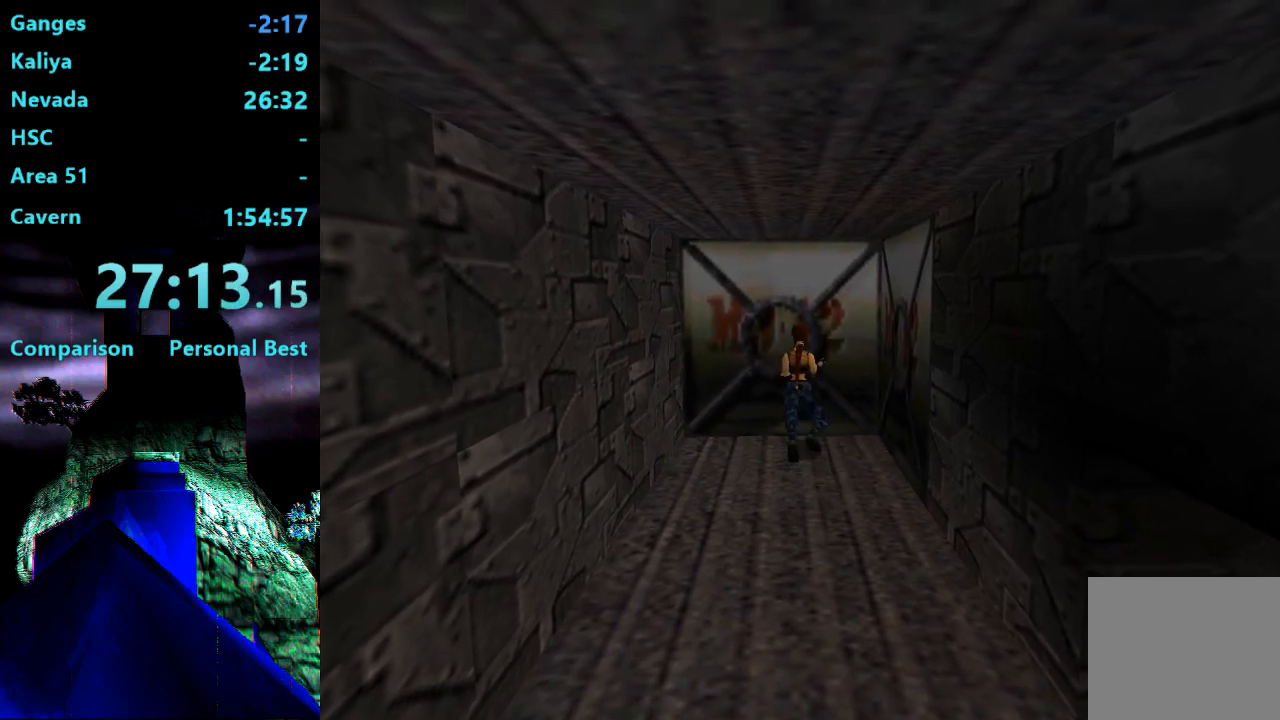
{"buttons": ["DPAD_DOWN", "DPAD_RIGHT"], "right_stick": "center", "events": []}
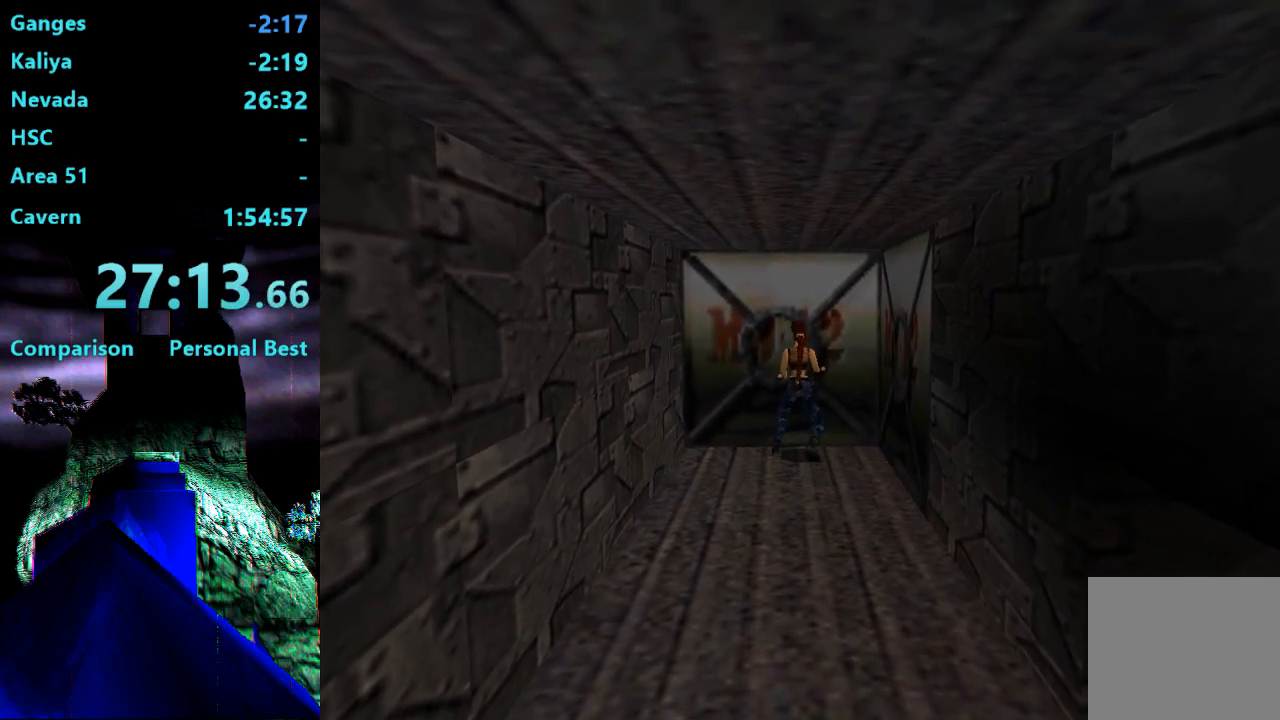
{"buttons": ["DPAD_DOWN", "DPAD_RIGHT"], "right_stick": "center", "events": []}
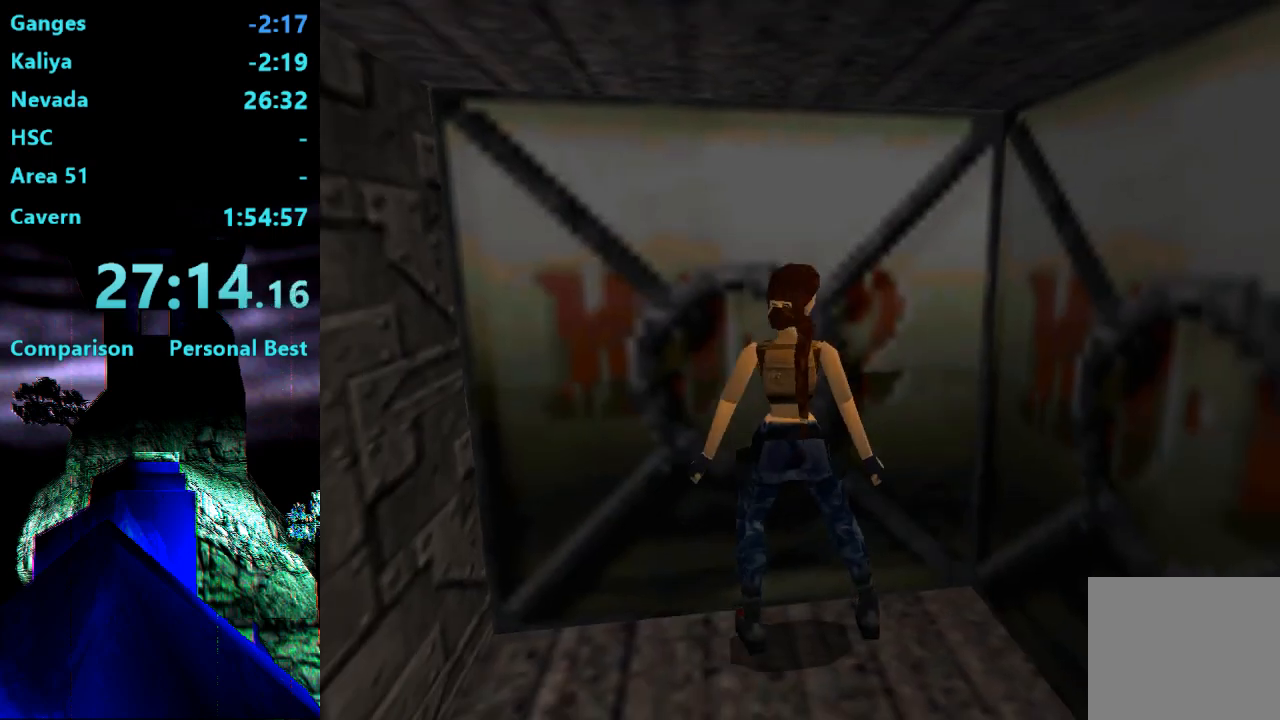
{"buttons": ["DPAD_UP", "DPAD_RIGHT"], "right_stick": "center", "events": [[83, "DPAD_DOWN", "up"], [217, "DPAD_UP", "down"]]}
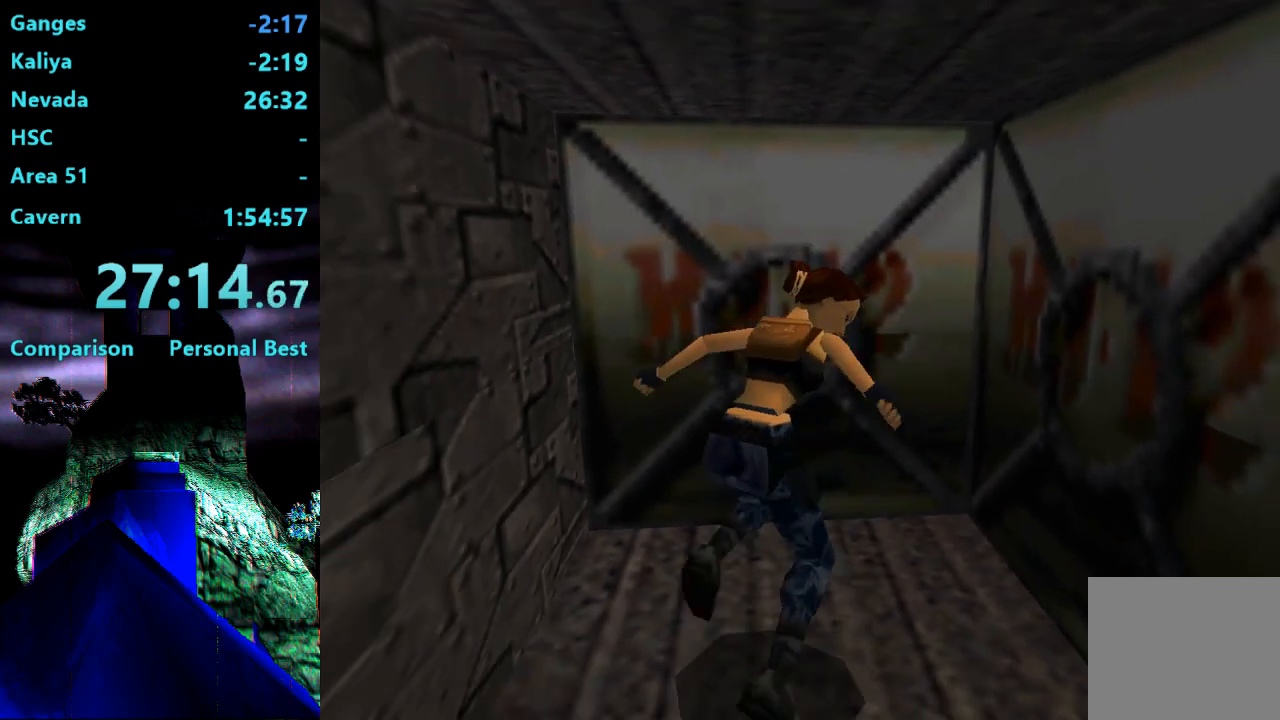
{"buttons": ["DPAD_UP"], "right_stick": "center", "events": [[317, "DPAD_RIGHT", "up"]]}
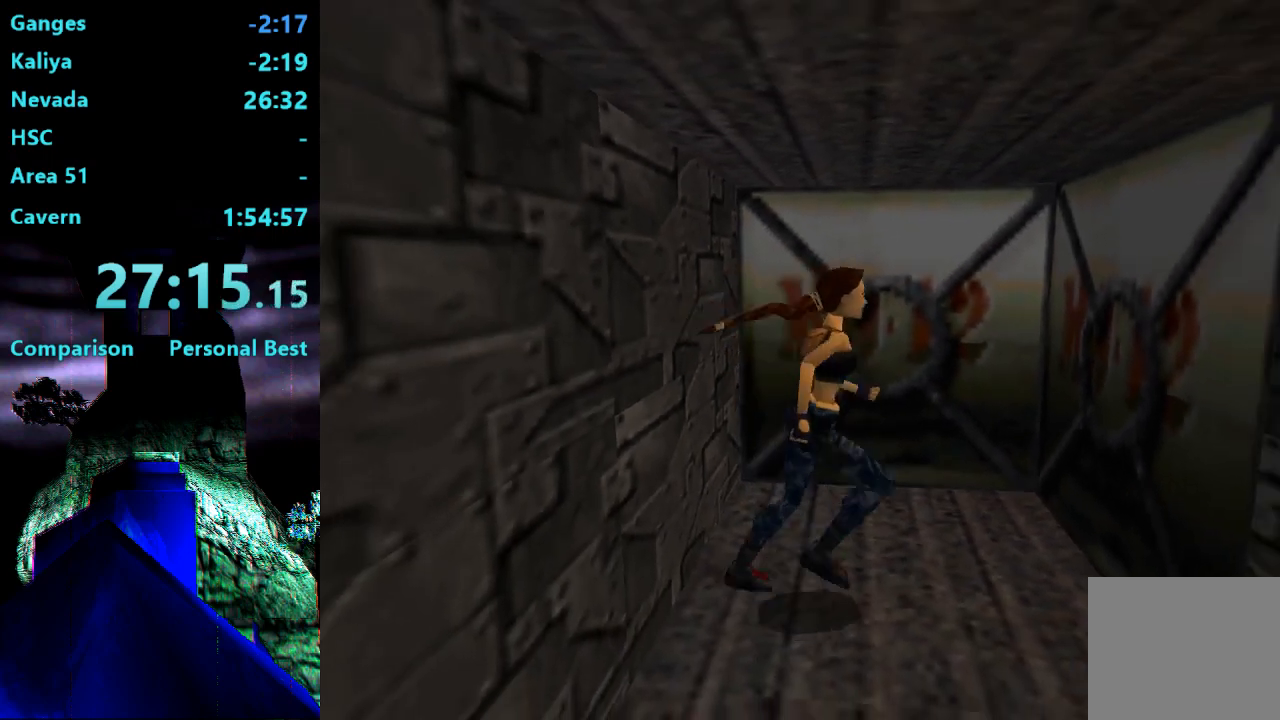
{"buttons": [], "right_stick": "center", "events": [[83, "DPAD_RIGHT", "down"], [283, "DPAD_UP", "up"], [317, "DPAD_RIGHT", "up"]]}
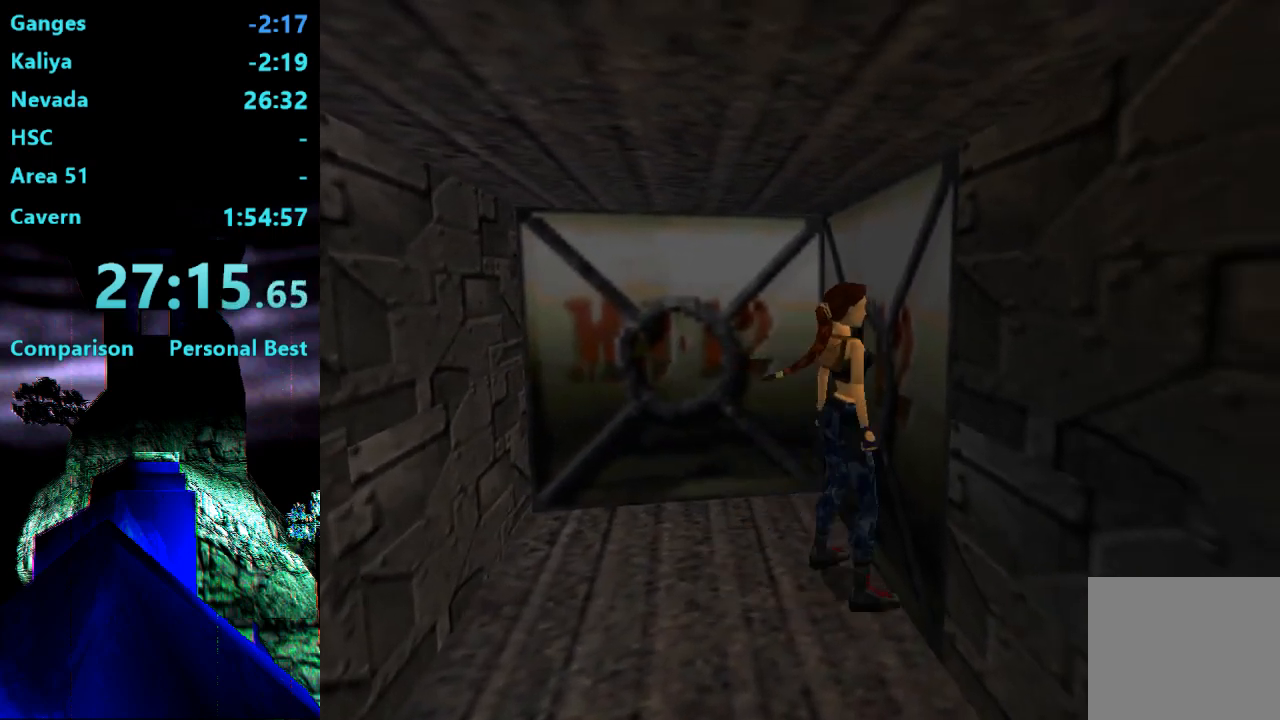
{"buttons": ["CROSS", "DPAD_UP"], "right_stick": "center", "events": [[150, "CROSS", "down"], [317, "DPAD_UP", "down"]]}
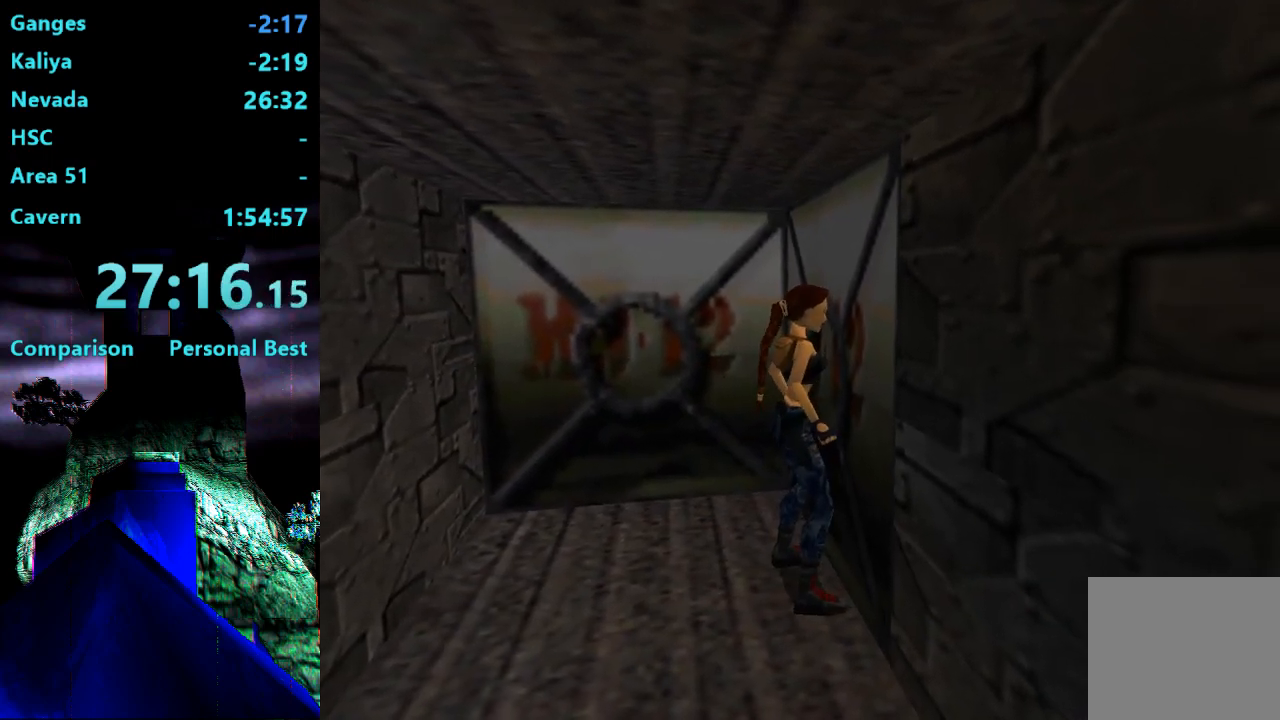
{"buttons": ["CROSS", "DPAD_UP"], "right_stick": "center", "events": []}
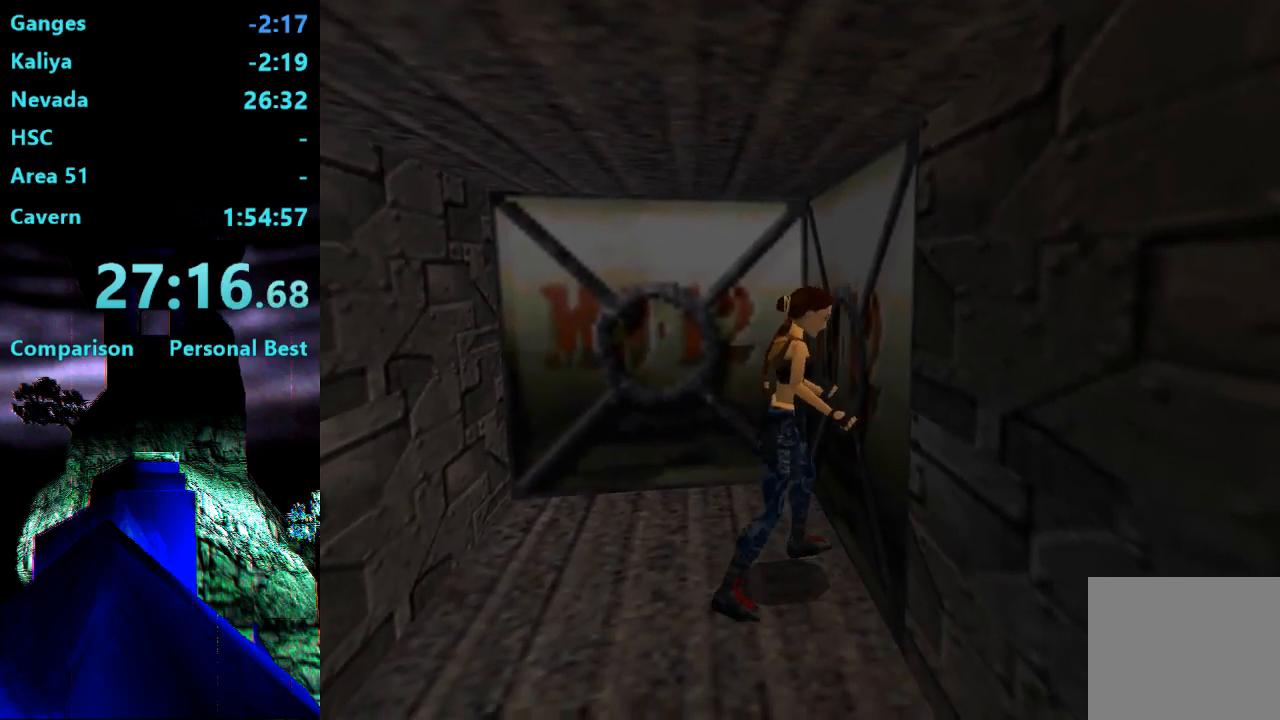
{"buttons": ["CROSS", "DPAD_UP"], "right_stick": "center", "events": []}
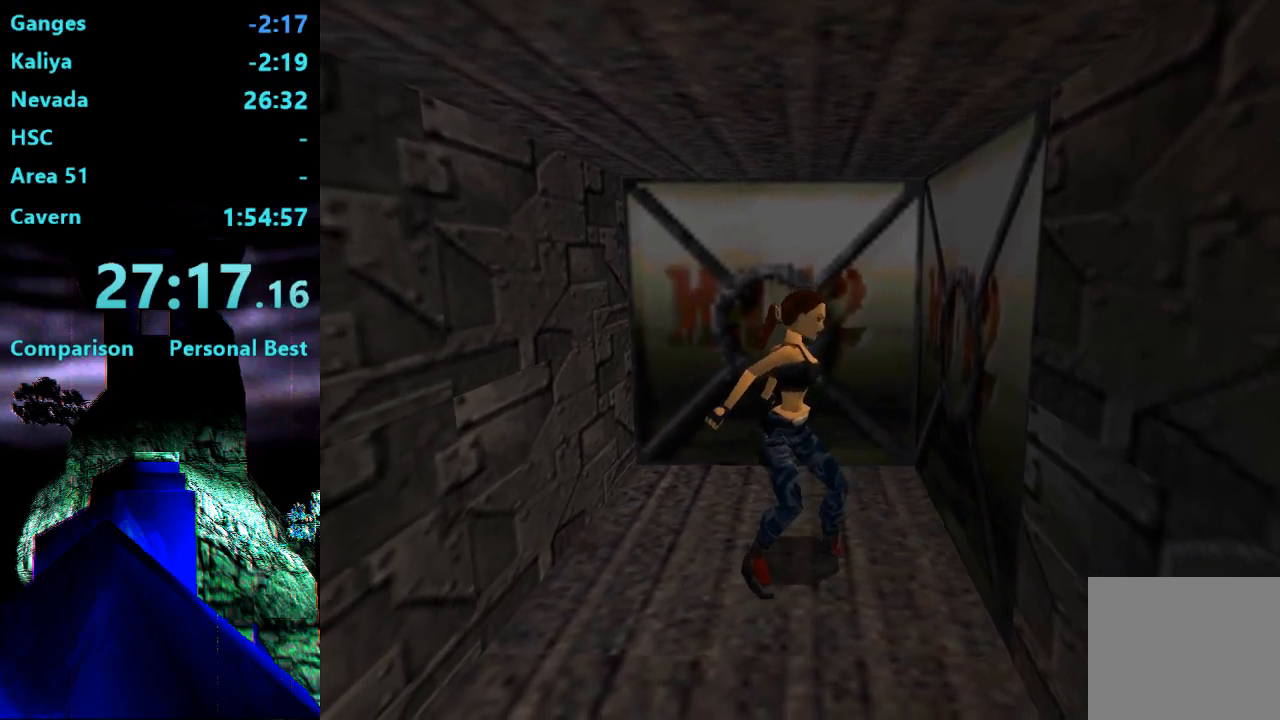
{"buttons": [], "right_stick": "center", "events": [[350, "DPAD_UP", "up"], [417, "CROSS", "up"]]}
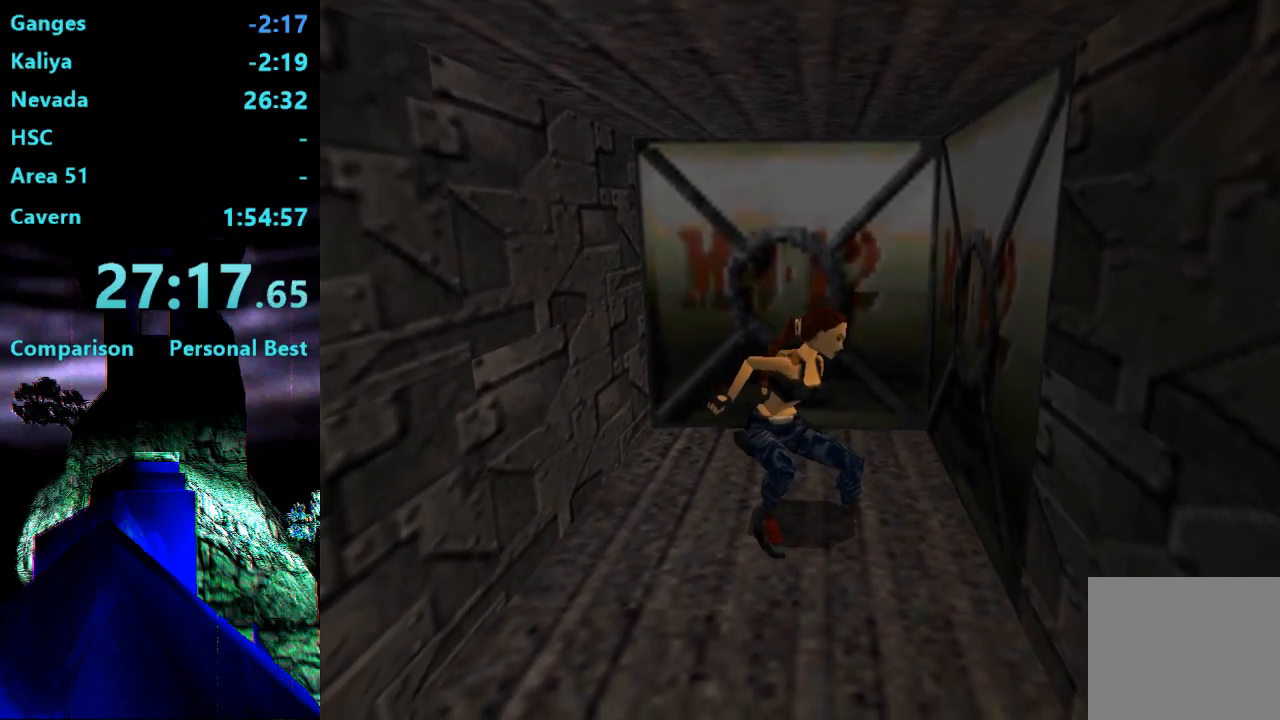
{"buttons": [], "right_stick": "center", "events": []}
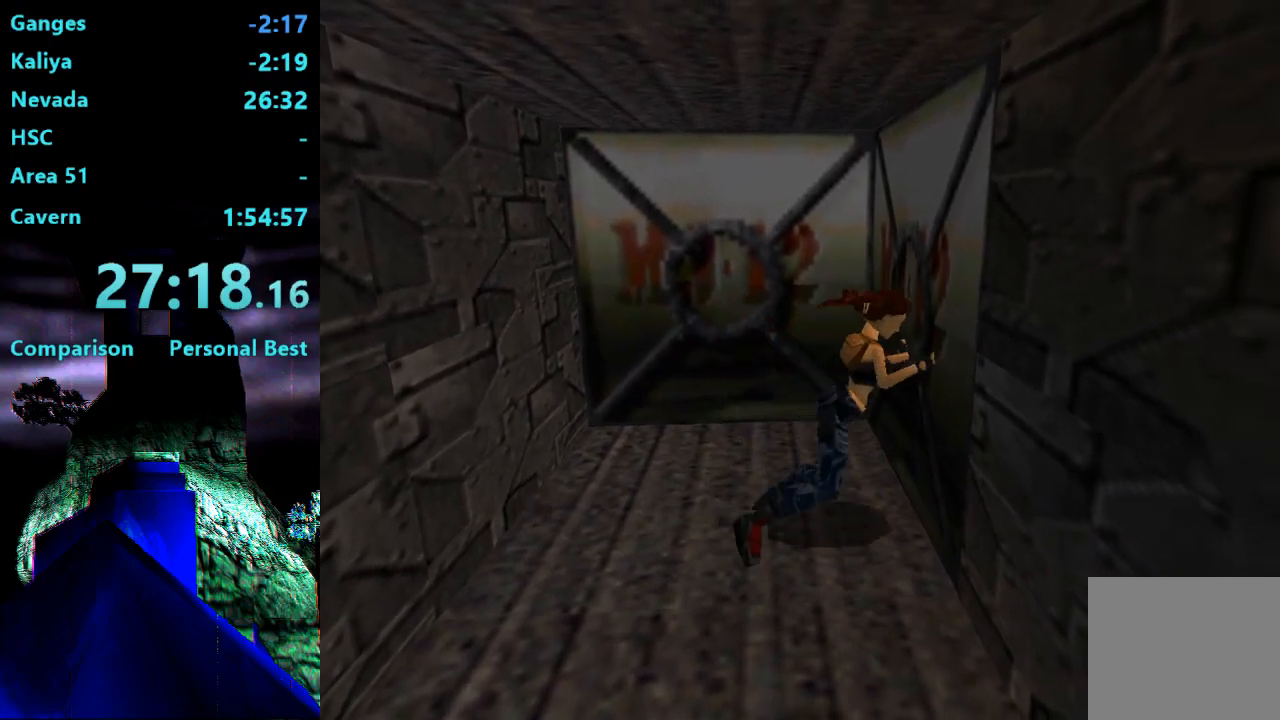
{"buttons": [], "right_stick": "center", "events": []}
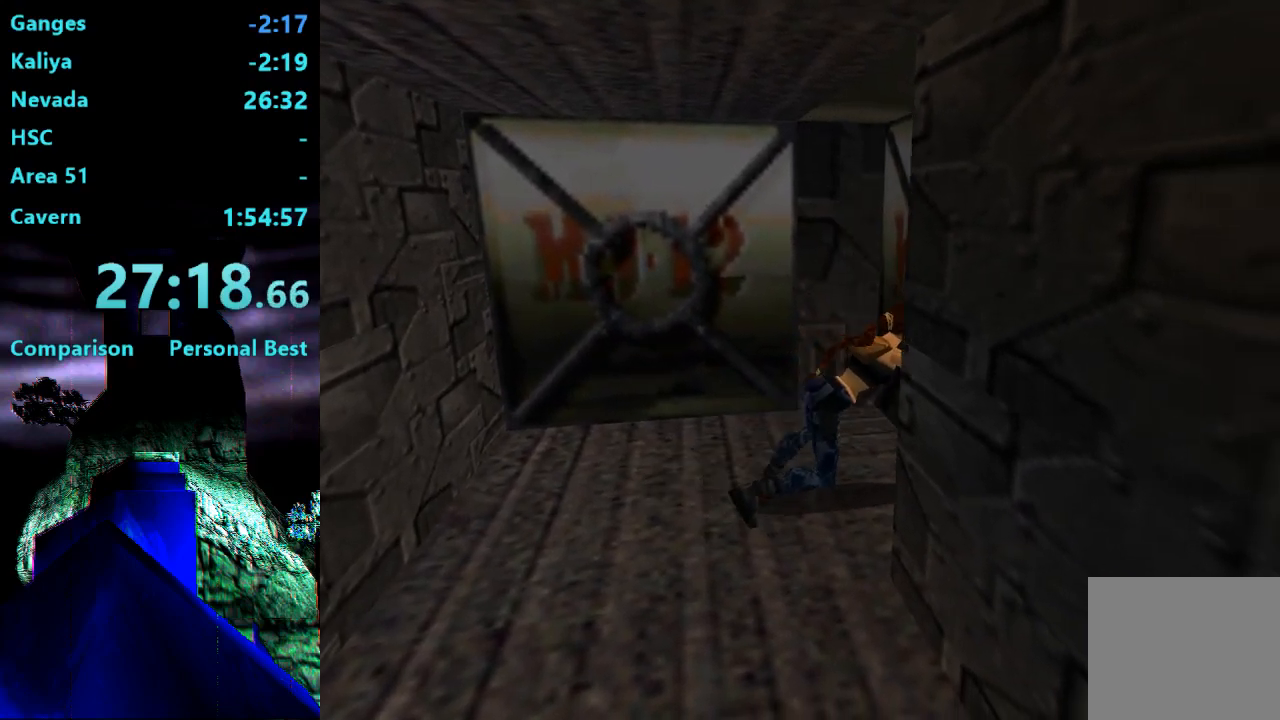
{"buttons": [], "right_stick": "center", "events": []}
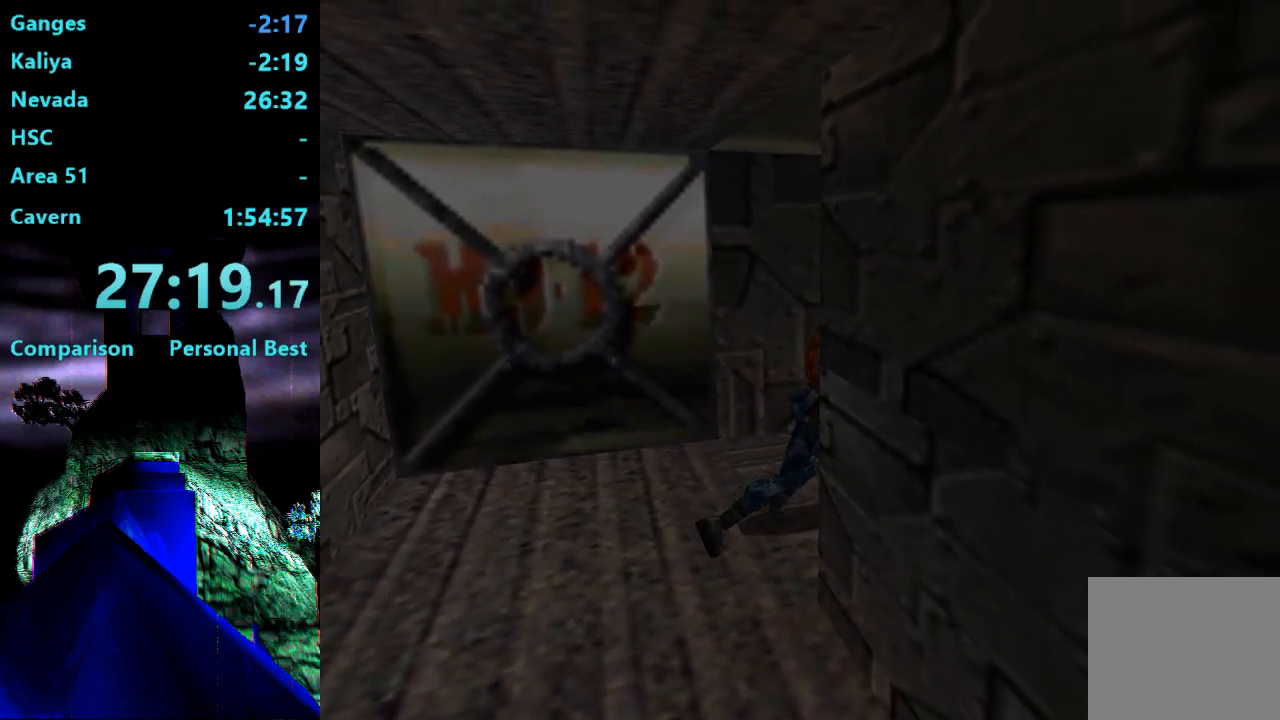
{"buttons": [], "right_stick": "center", "events": []}
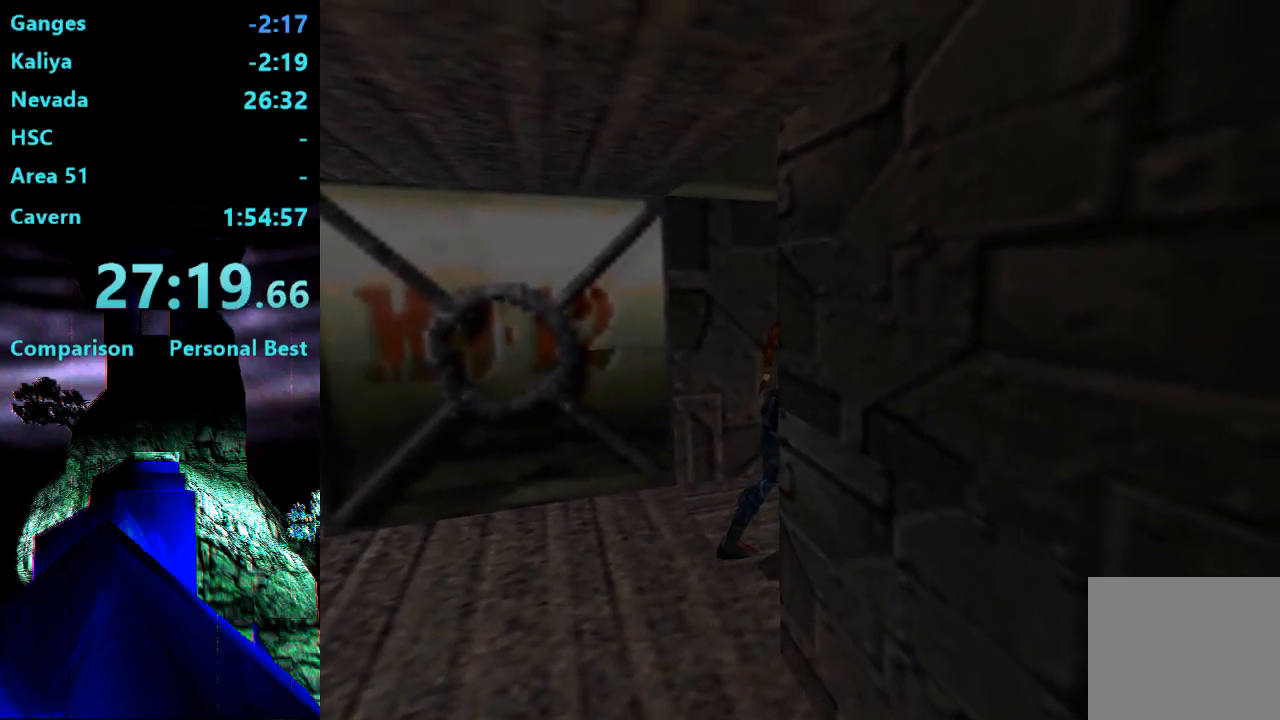
{"buttons": [], "right_stick": "center", "events": []}
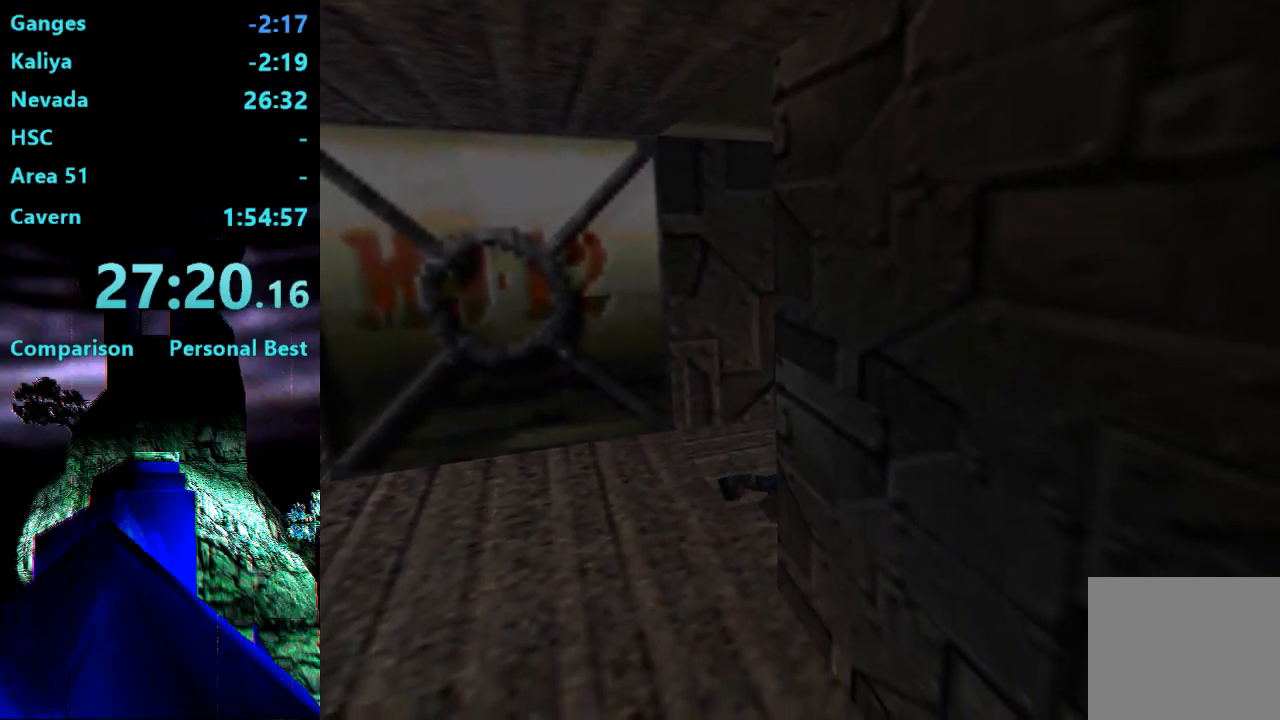
{"buttons": [], "right_stick": "center", "events": []}
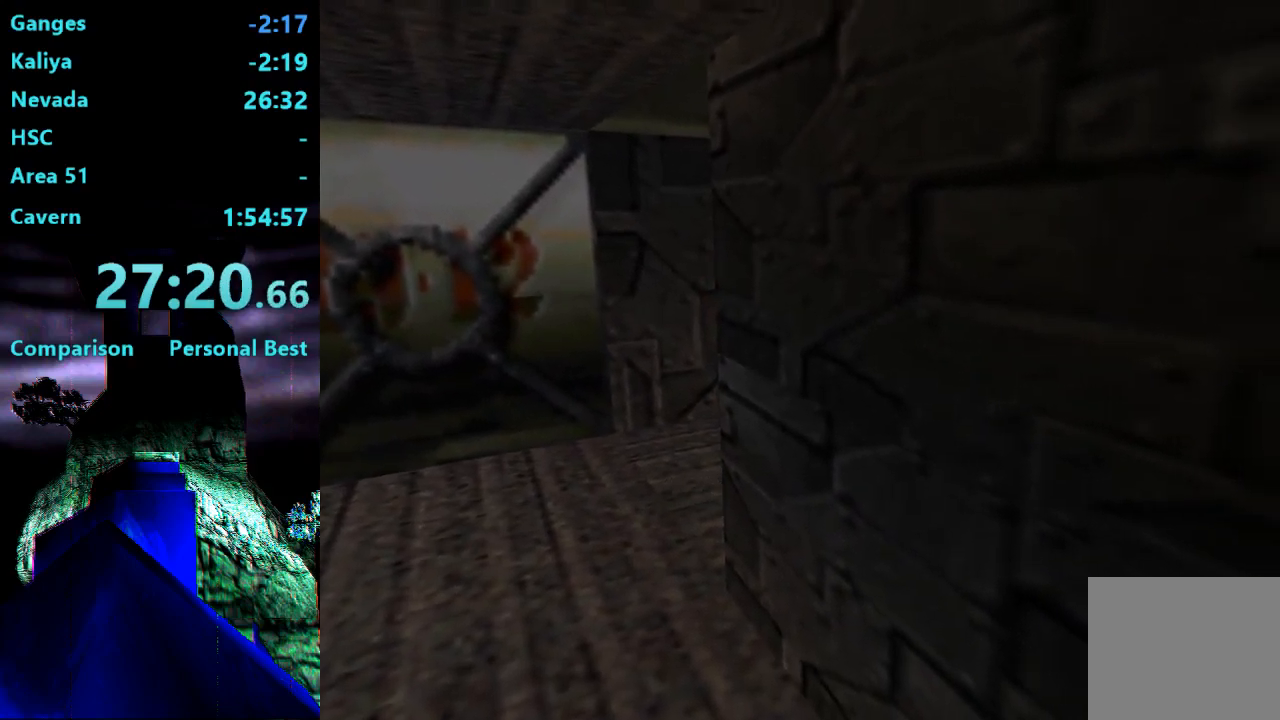
{"buttons": [], "right_stick": "center", "events": []}
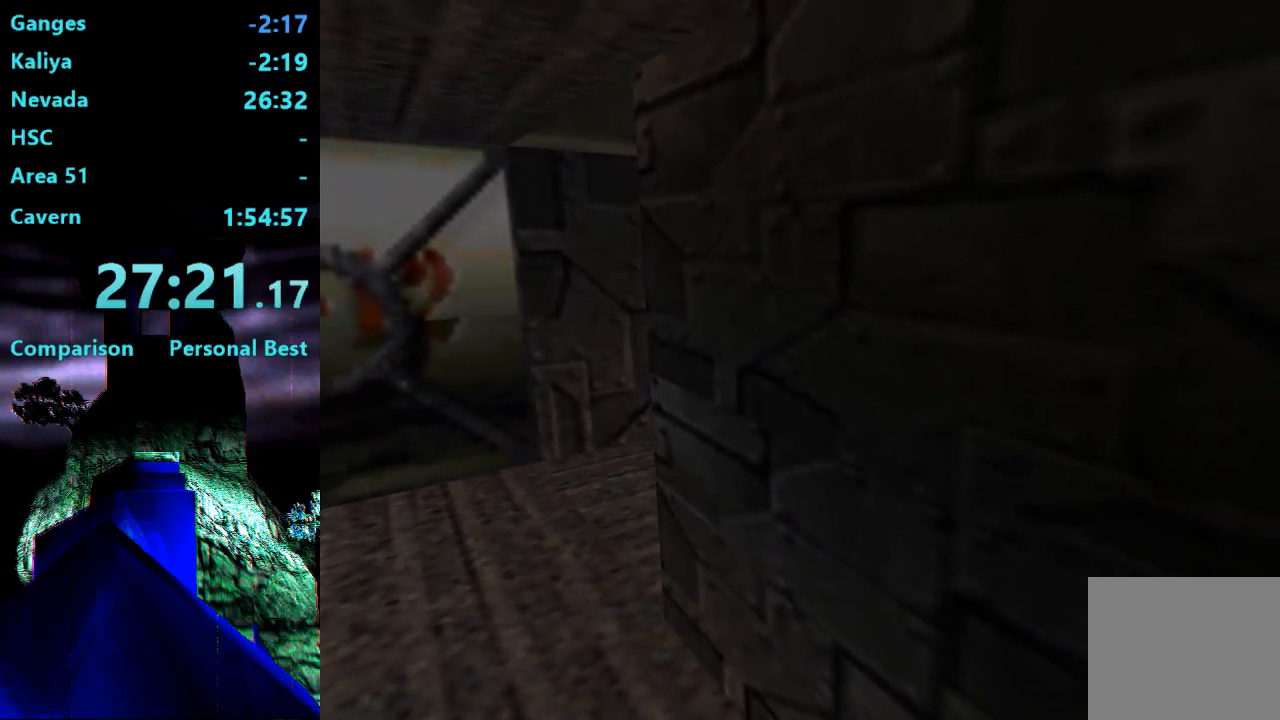
{"buttons": ["CROSS"], "right_stick": "center", "events": [[250, "CROSS", "down"]]}
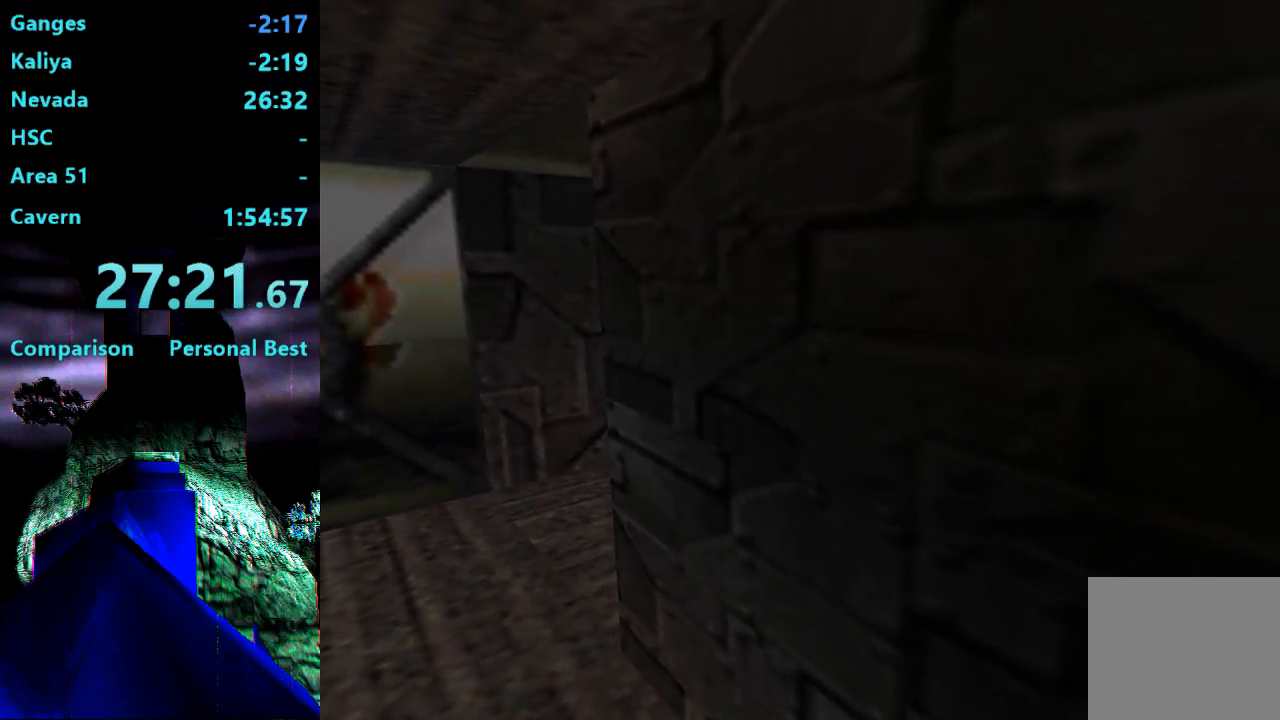
{"buttons": ["CROSS"], "right_stick": "center", "events": []}
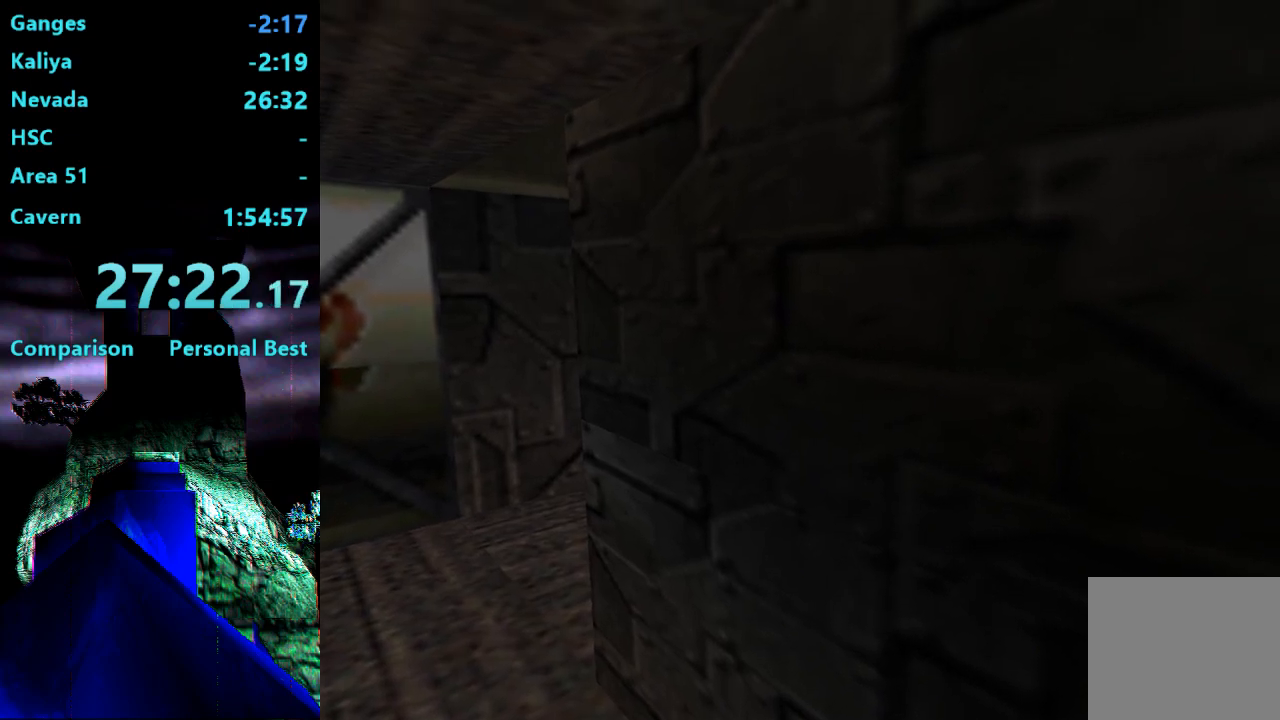
{"buttons": ["CROSS", "DPAD_UP"], "right_stick": "center", "events": [[450, "DPAD_UP", "down"]]}
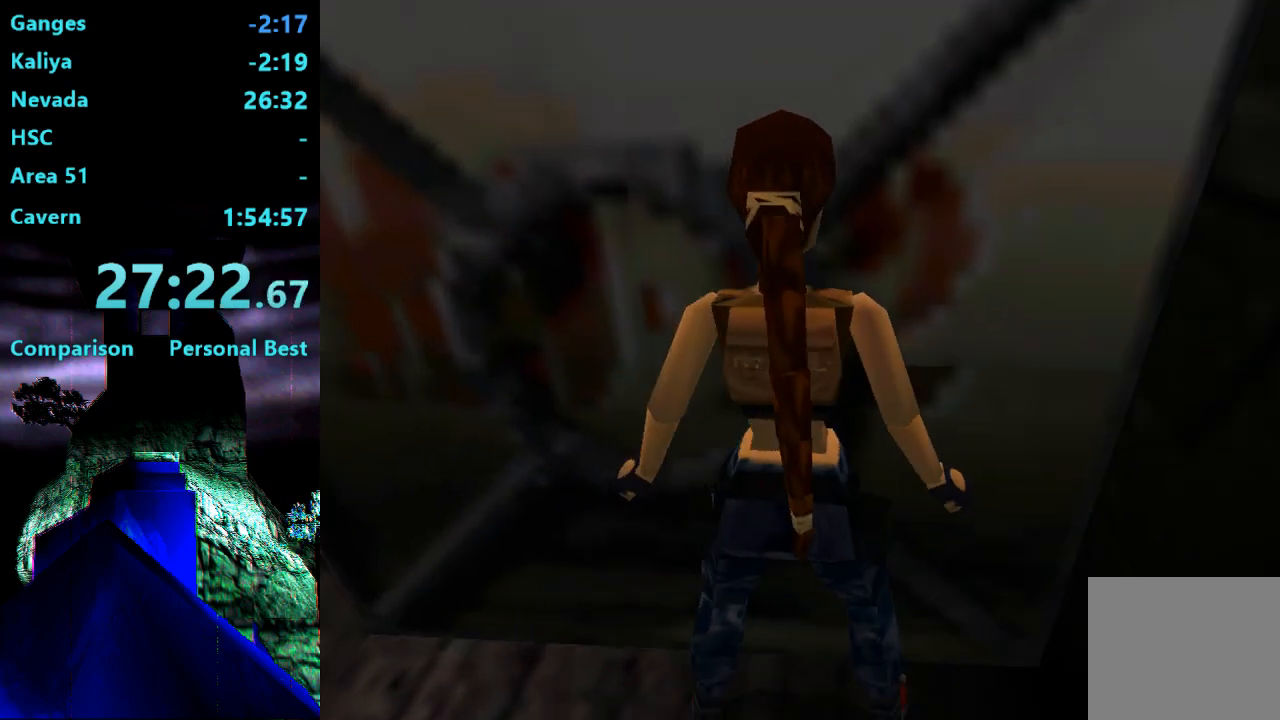
{"buttons": ["CROSS", "DPAD_UP"], "right_stick": "center", "events": []}
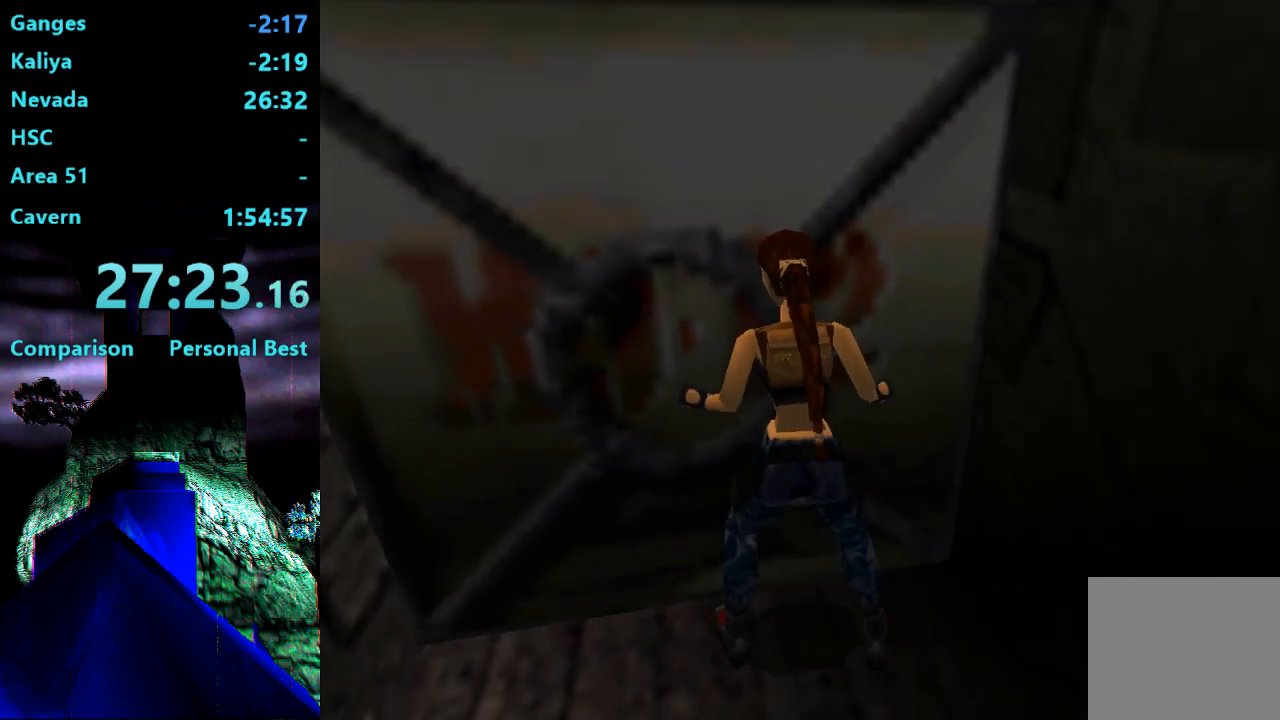
{"buttons": [], "right_stick": "center", "events": [[250, "CROSS", "up"], [317, "DPAD_UP", "up"]]}
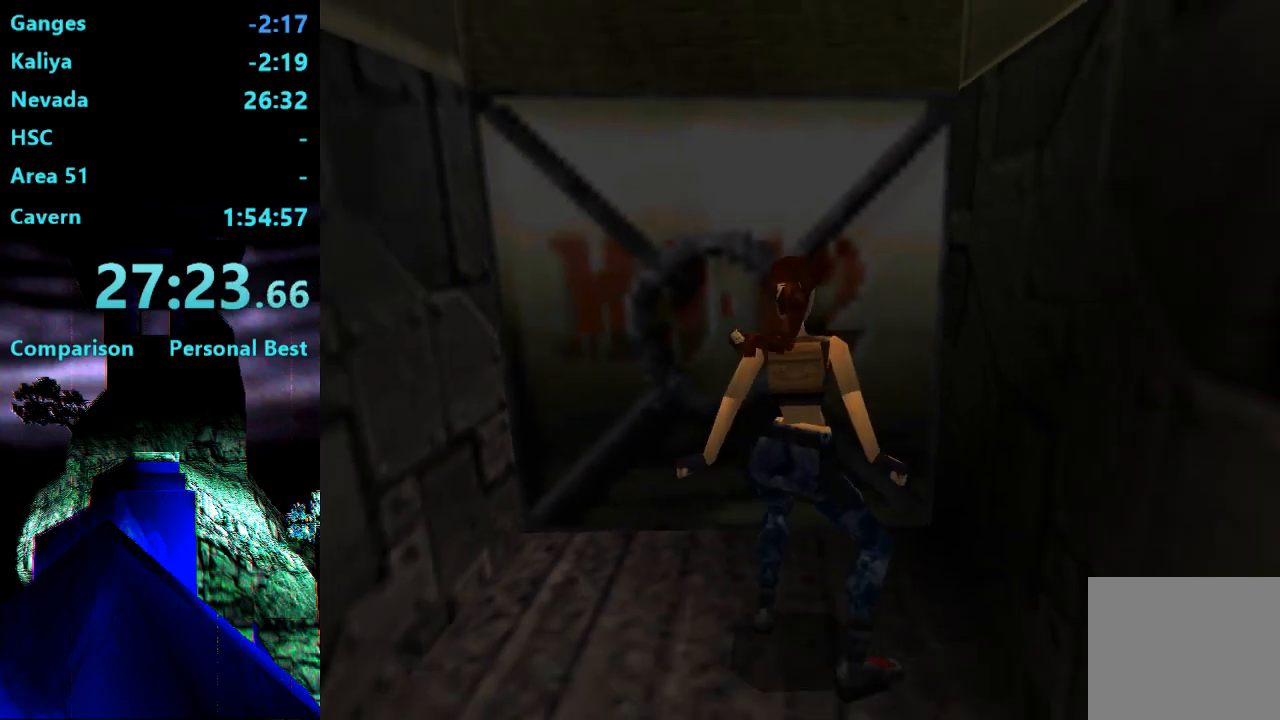
{"buttons": [], "right_stick": "center", "events": []}
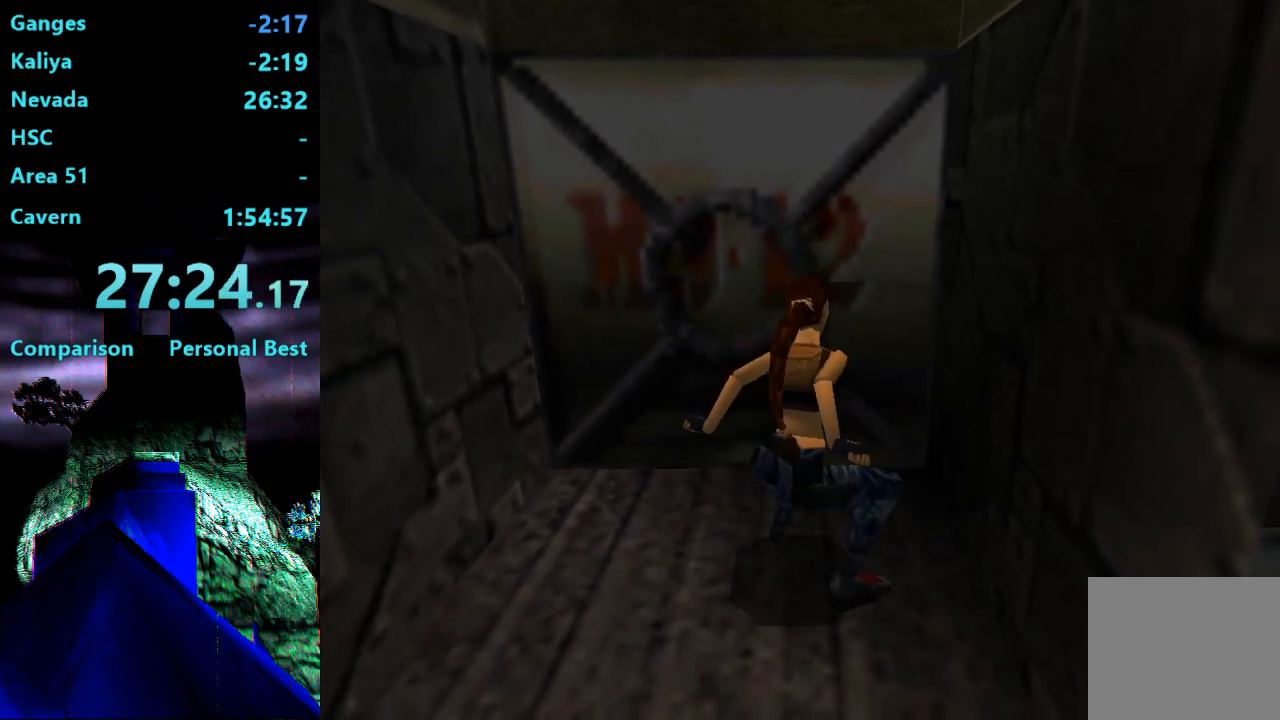
{"buttons": [], "right_stick": "center", "events": []}
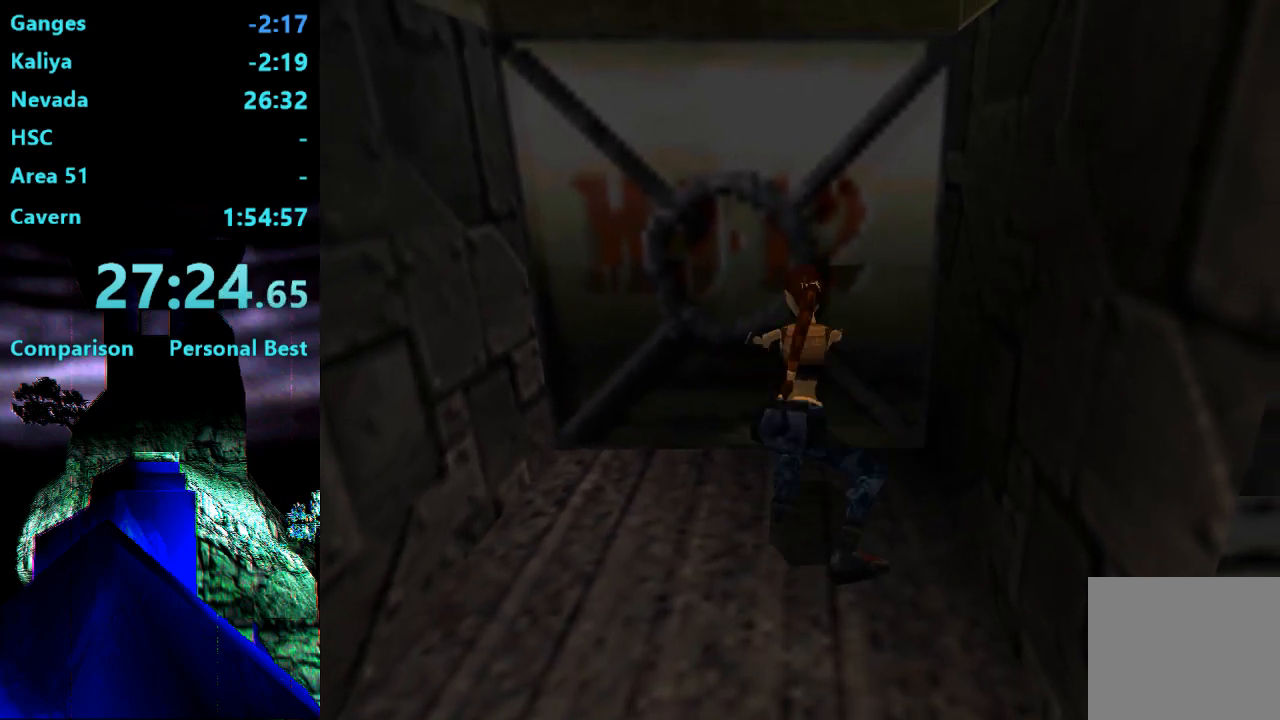
{"buttons": [], "right_stick": "center", "events": []}
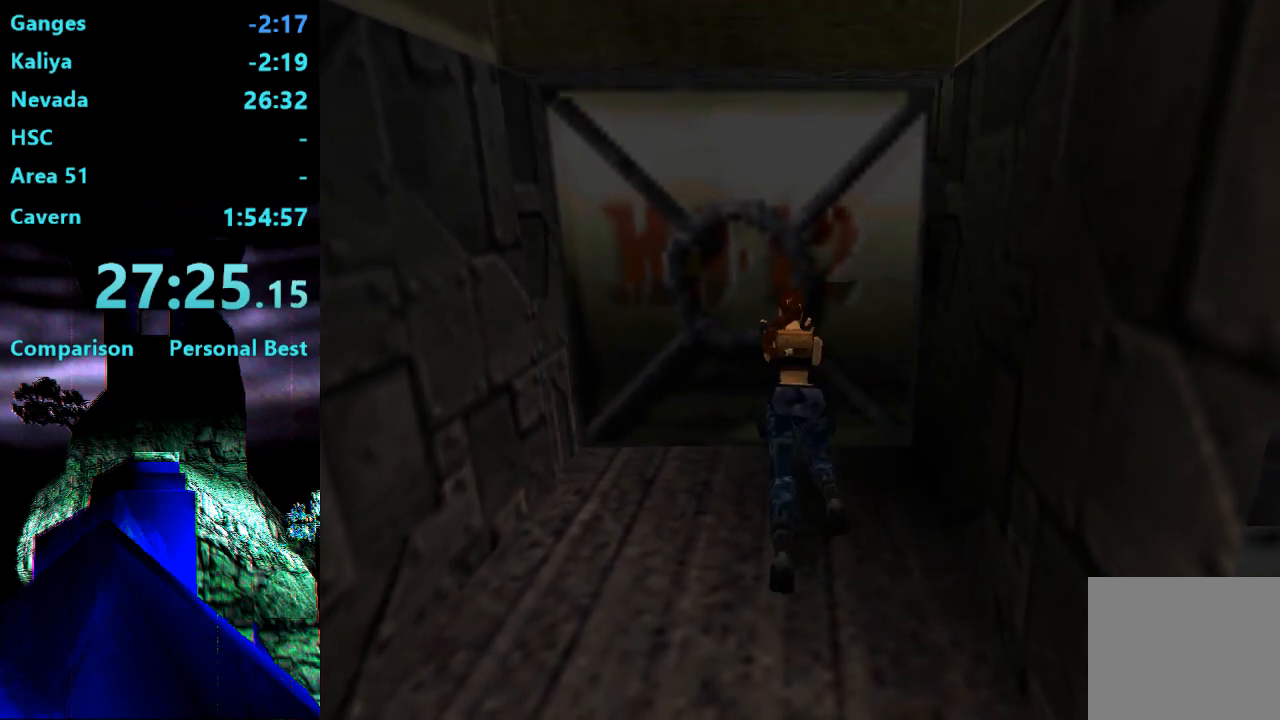
{"buttons": [], "right_stick": "center", "events": []}